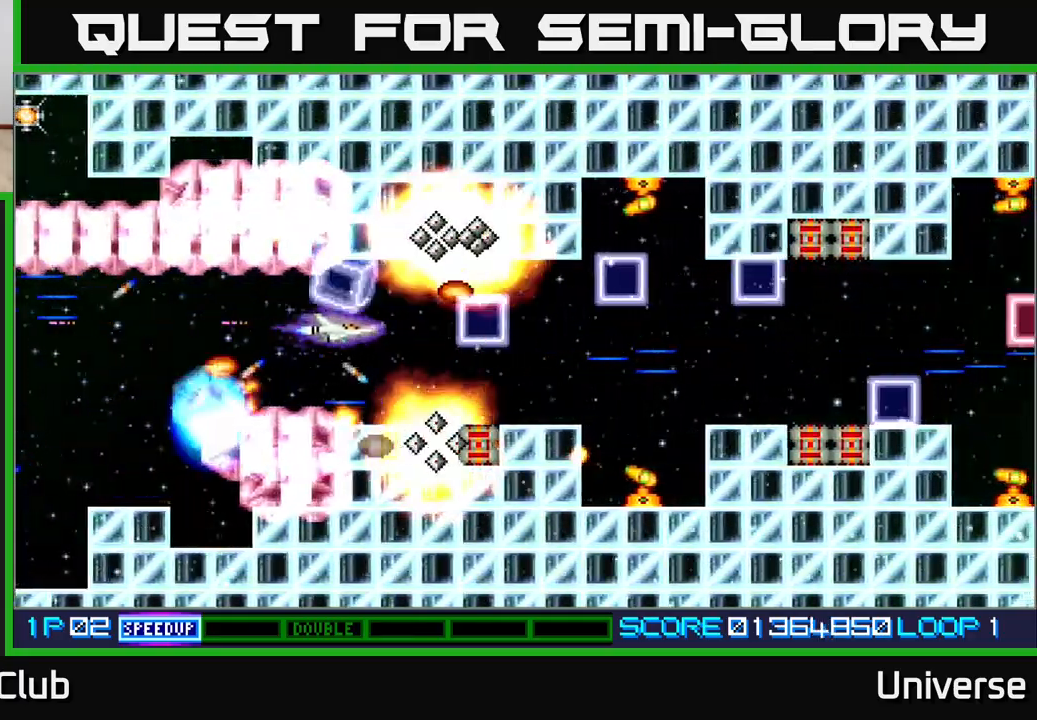
Gameplay with a controller (Xbox layout); each line is a JSON object with the inputs held at the frame after it. "events" lists button and stick changes between this image and that frame as [ms after this image, input, new state], when the widget could be followed in between. Not read: left_stick right_stick.
{"buttons": ["A"], "events": [[183, "DPAD_LEFT", "down"], [367, "DPAD_DOWN", "down"], [483, "DPAD_DOWN", "up"], [483, "DPAD_LEFT", "up"]]}
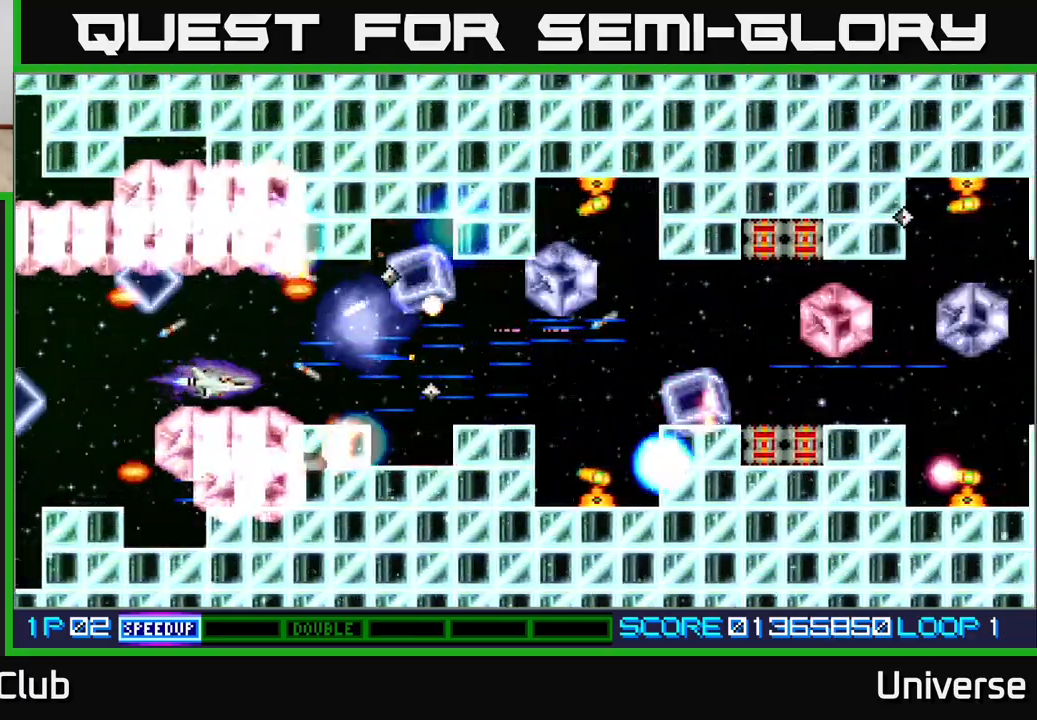
{"buttons": ["A"], "events": [[183, "DPAD_UP", "down"], [283, "DPAD_UP", "up"]]}
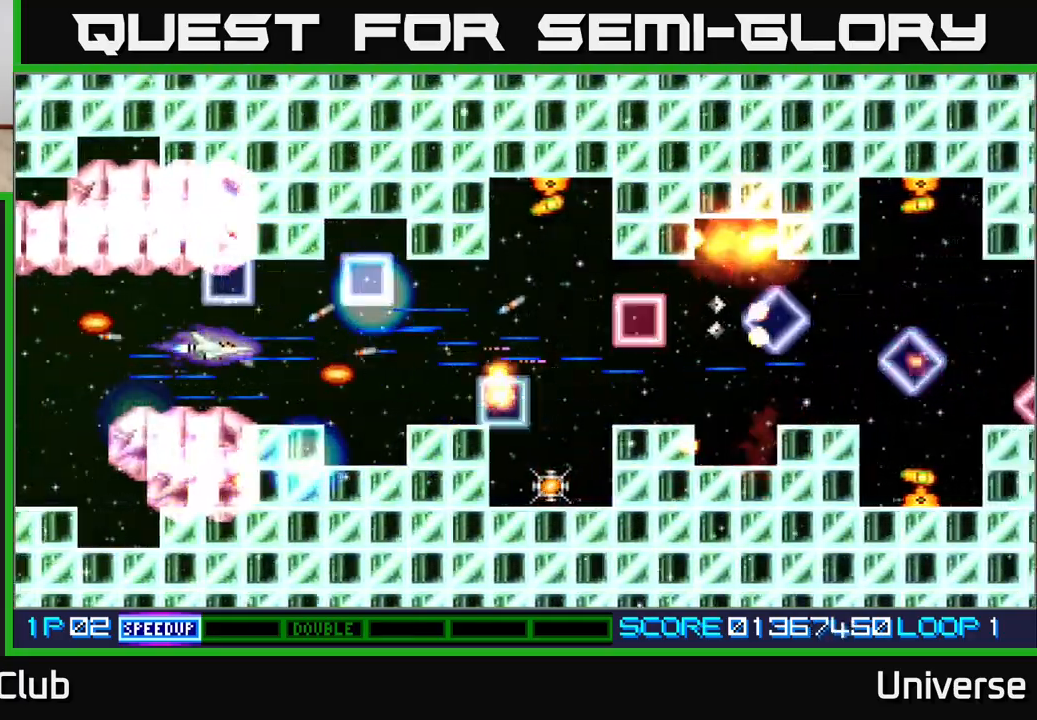
{"buttons": ["A", "DPAD_LEFT"], "events": [[183, "DPAD_RIGHT", "down"], [417, "DPAD_UP", "down"], [433, "DPAD_RIGHT", "up"], [483, "DPAD_LEFT", "down"], [500, "DPAD_UP", "up"]]}
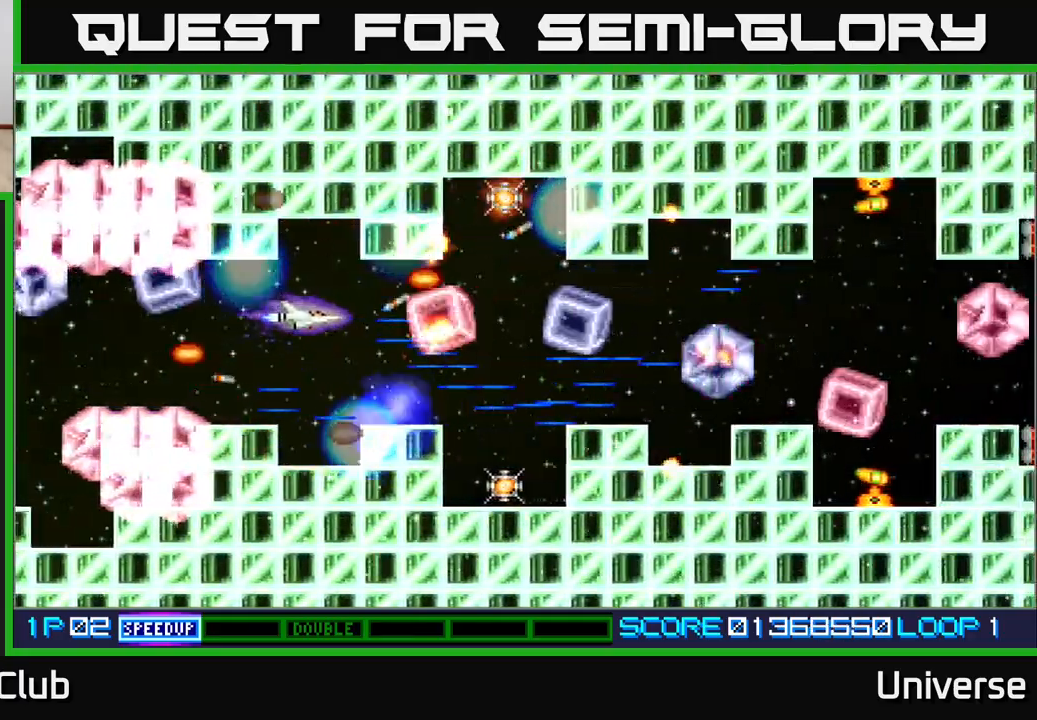
{"buttons": ["A"], "events": [[17, "DPAD_LEFT", "up"], [133, "DPAD_LEFT", "down"], [233, "DPAD_DOWN", "down"], [300, "DPAD_LEFT", "up"], [383, "DPAD_RIGHT", "down"], [467, "DPAD_DOWN", "up"], [500, "DPAD_RIGHT", "up"]]}
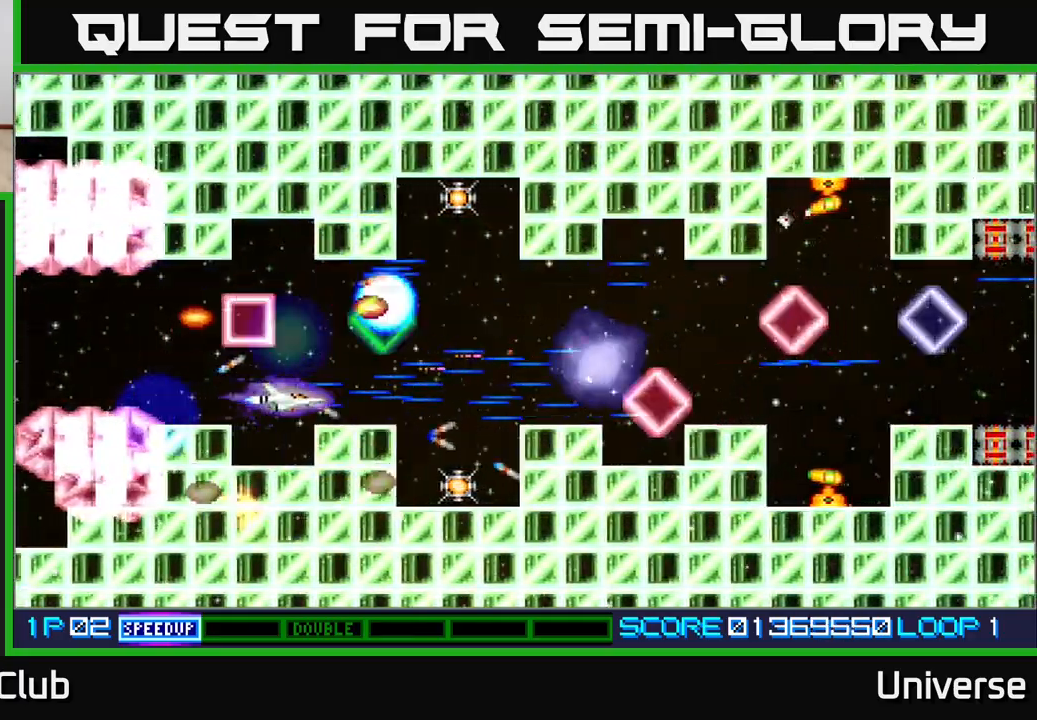
{"buttons": ["A", "DPAD_UP"], "events": [[317, "DPAD_RIGHT", "down"], [433, "DPAD_UP", "down"], [467, "DPAD_RIGHT", "up"]]}
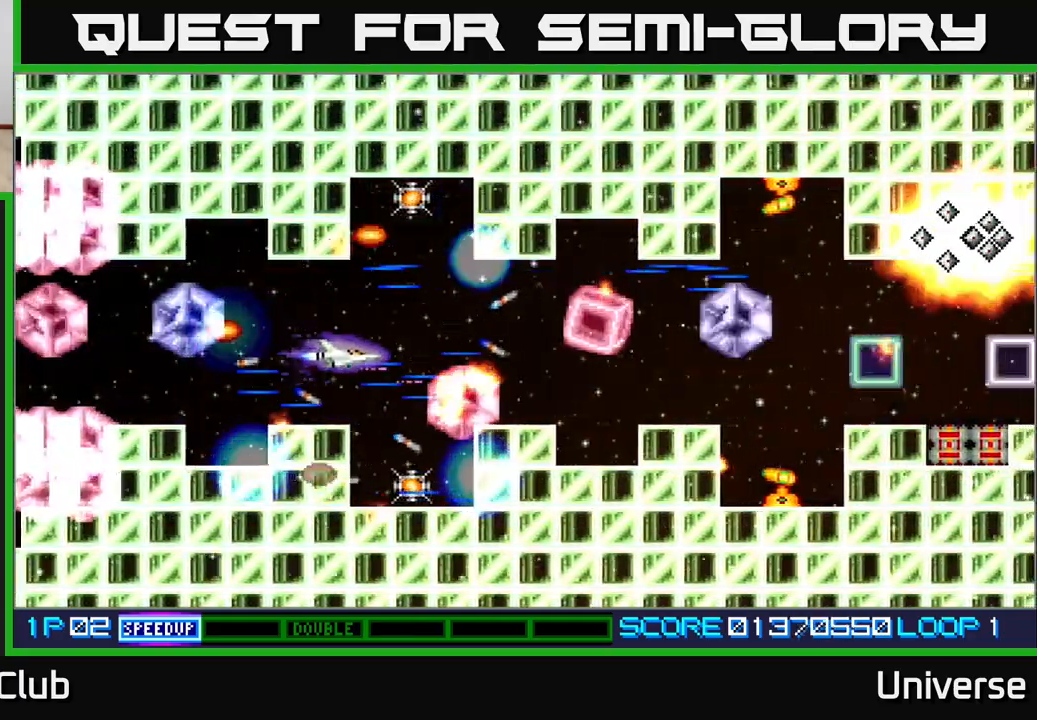
{"buttons": ["A", "DPAD_UP"], "events": [[150, "DPAD_RIGHT", "down"], [167, "DPAD_UP", "up"], [233, "DPAD_UP", "down"], [267, "DPAD_RIGHT", "up"], [317, "DPAD_LEFT", "down"], [367, "DPAD_LEFT", "up"]]}
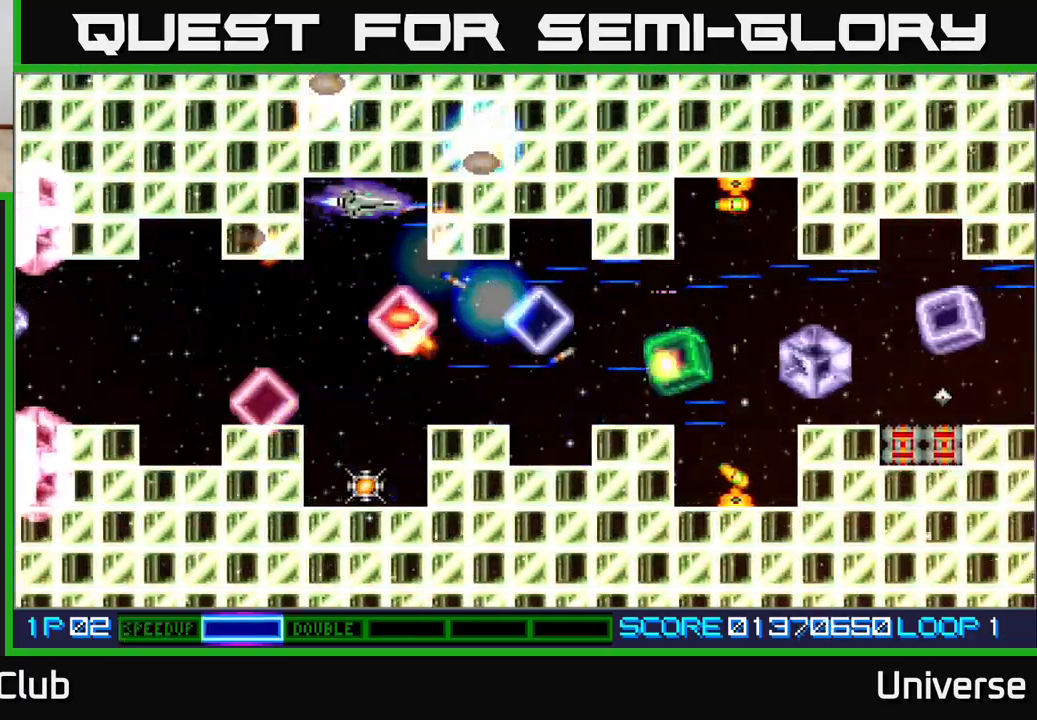
{"buttons": ["A", "DPAD_DOWN", "DPAD_LEFT"], "events": [[17, "DPAD_UP", "up"], [200, "DPAD_DOWN", "down"], [233, "DPAD_LEFT", "down"], [283, "DPAD_LEFT", "up"], [417, "DPAD_LEFT", "down"]]}
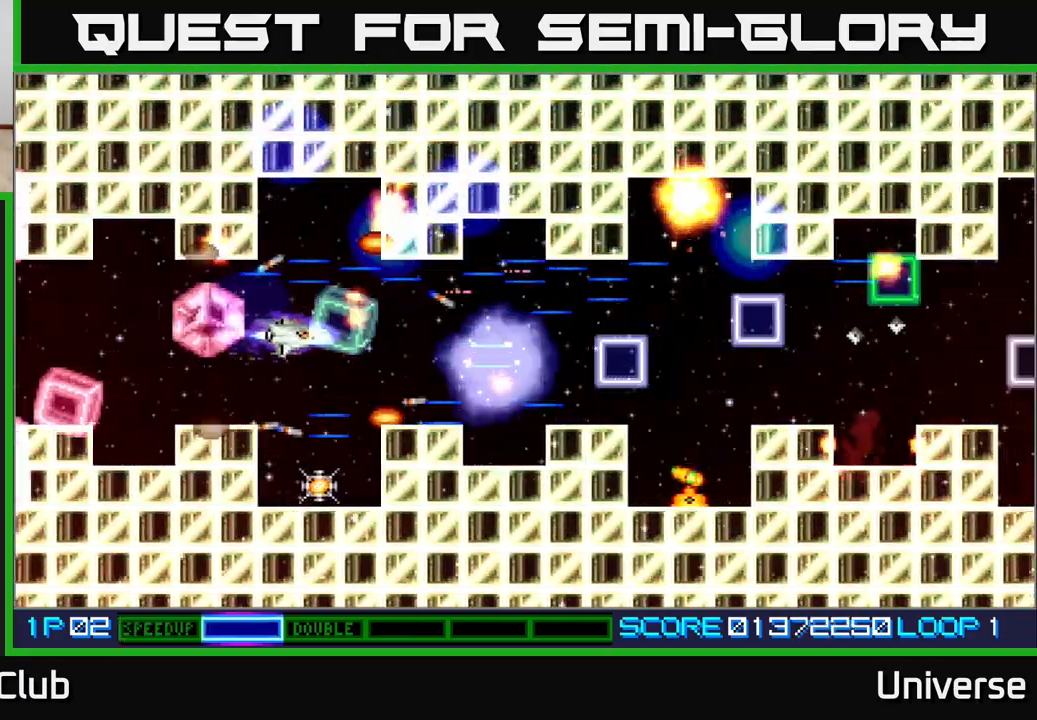
{"buttons": ["A"], "events": [[167, "DPAD_LEFT", "up"], [200, "DPAD_RIGHT", "down"], [267, "DPAD_RIGHT", "up"], [317, "DPAD_DOWN", "up"]]}
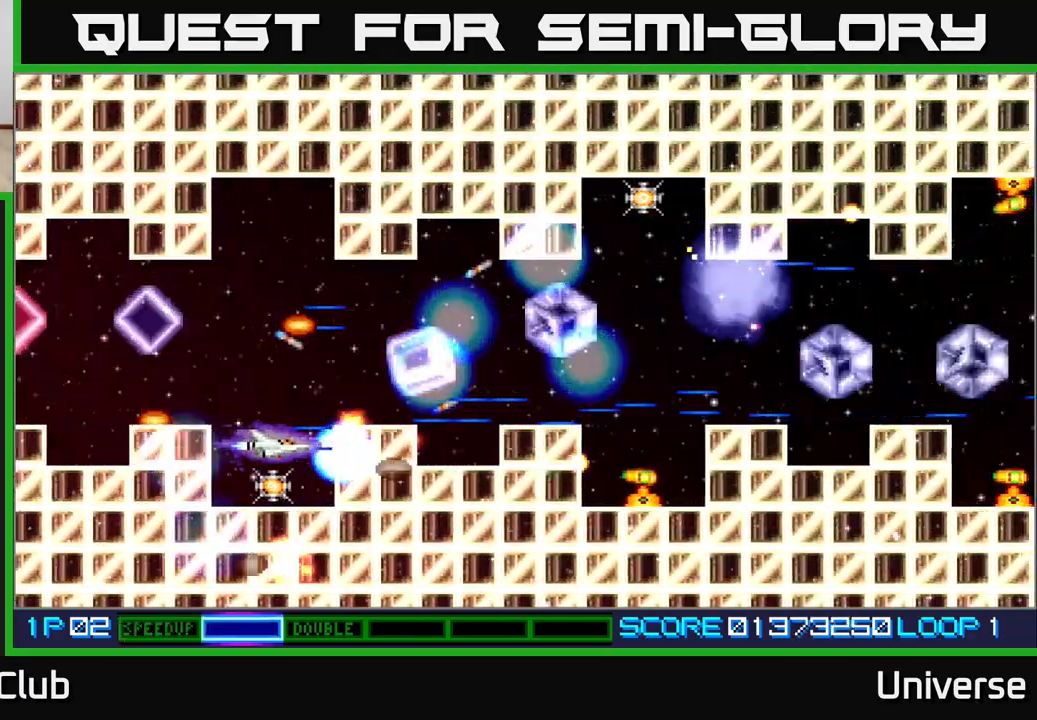
{"buttons": ["A"], "events": [[33, "DPAD_DOWN", "down"], [133, "DPAD_DOWN", "up"], [267, "DPAD_LEFT", "down"], [283, "DPAD_UP", "down"], [367, "DPAD_UP", "up"], [400, "DPAD_LEFT", "up"]]}
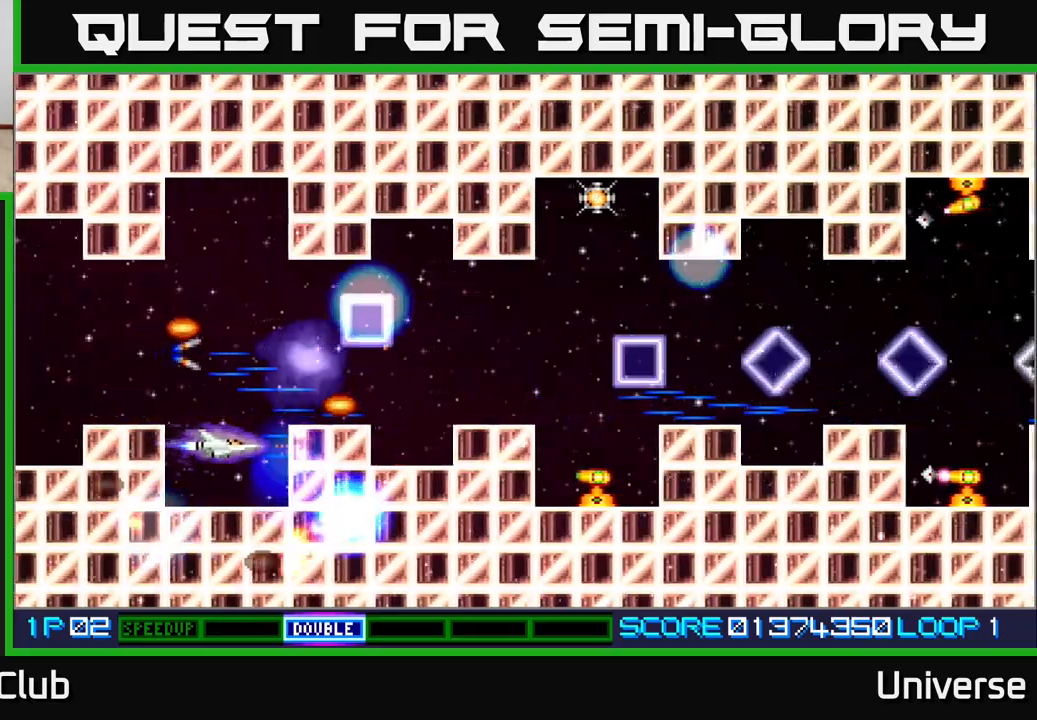
{"buttons": ["A", "DPAD_UP", "DPAD_RIGHT"], "events": [[117, "DPAD_UP", "down"], [267, "DPAD_RIGHT", "down"], [283, "DPAD_UP", "up"], [483, "DPAD_UP", "down"]]}
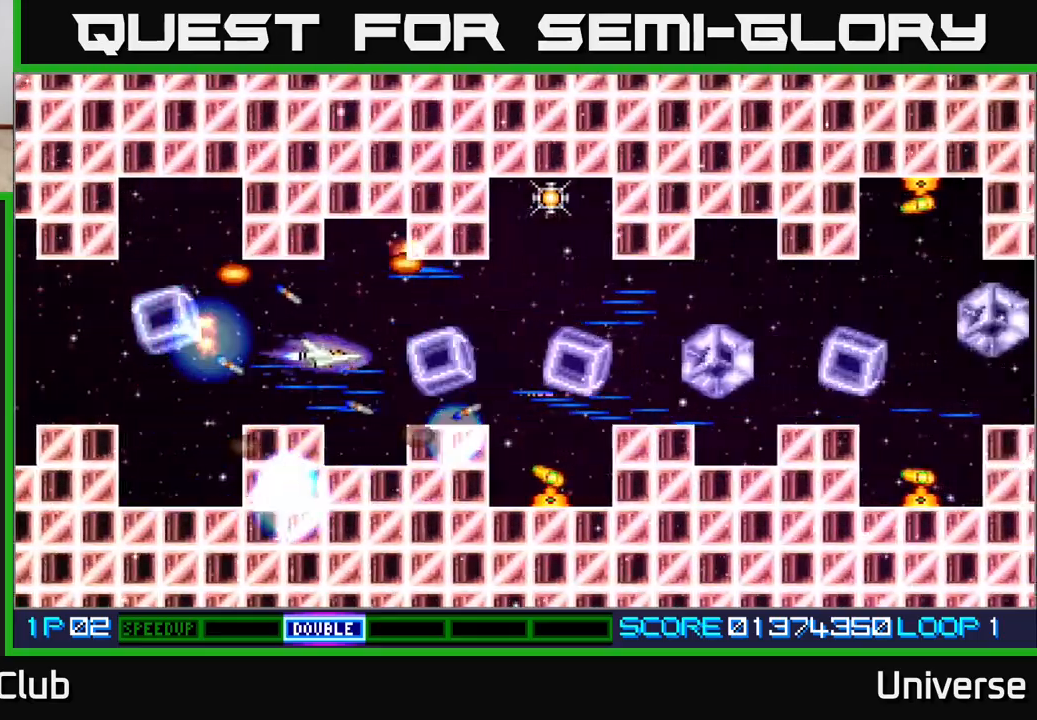
{"buttons": ["A", "DPAD_RIGHT"], "events": [[33, "DPAD_RIGHT", "up"], [200, "DPAD_RIGHT", "down"], [217, "DPAD_UP", "up"]]}
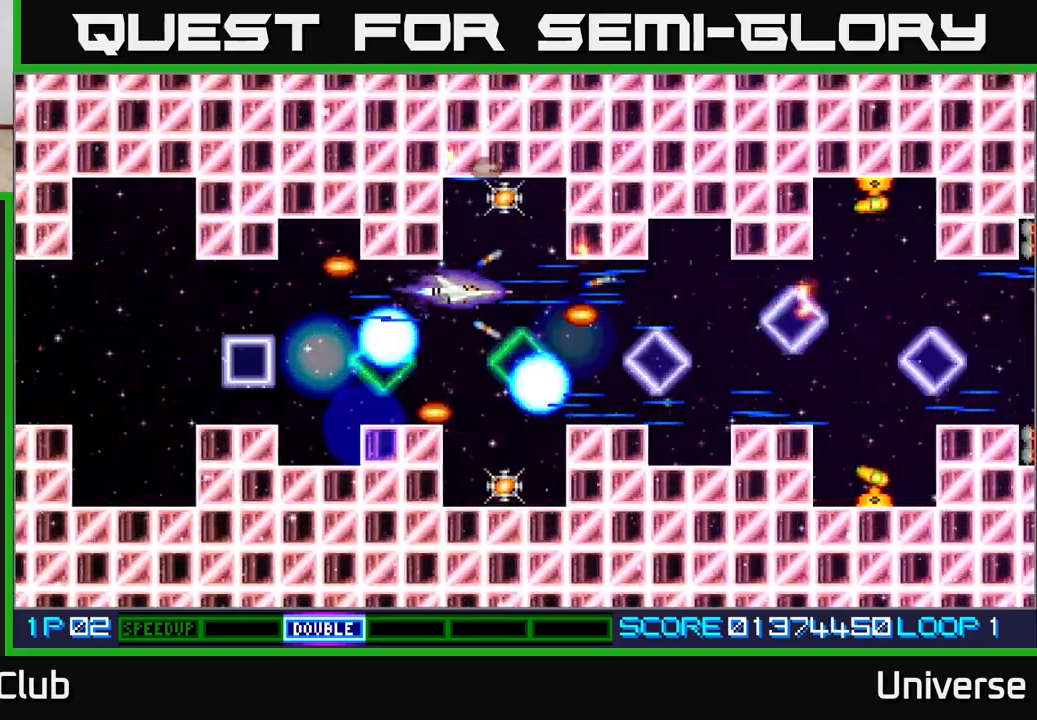
{"buttons": ["A", "DPAD_DOWN"], "events": [[83, "DPAD_UP", "down"], [100, "DPAD_RIGHT", "up"], [317, "DPAD_UP", "up"], [350, "DPAD_DOWN", "down"]]}
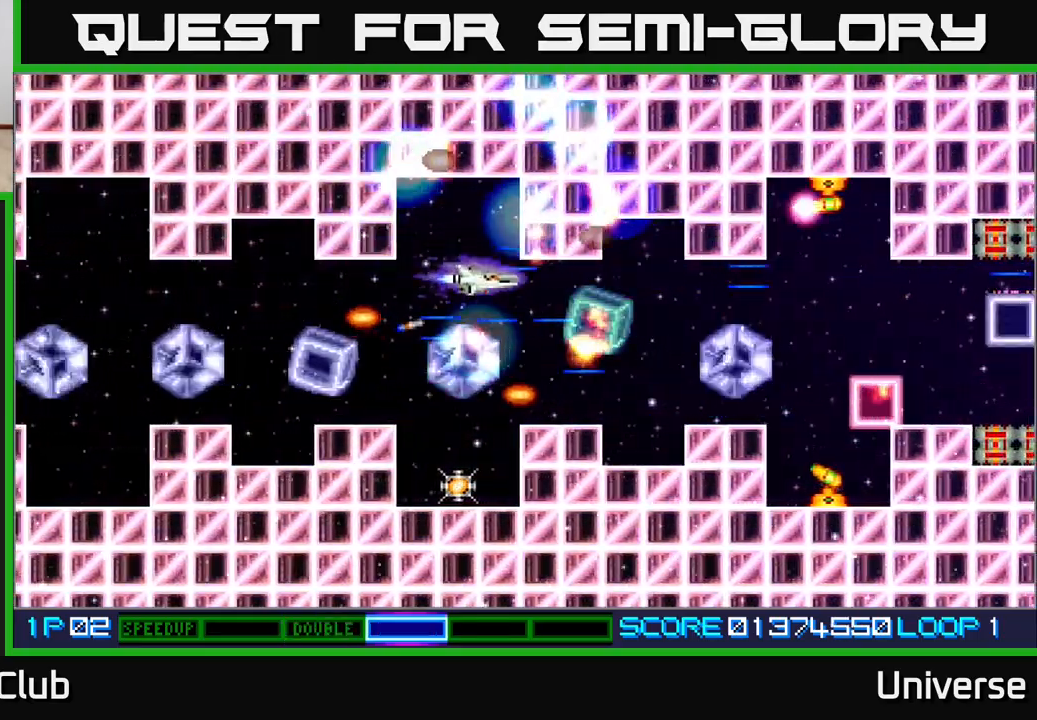
{"buttons": ["A", "DPAD_DOWN", "DPAD_RIGHT"], "events": [[67, "DPAD_DOWN", "up"], [200, "DPAD_LEFT", "down"], [267, "DPAD_DOWN", "down"], [450, "DPAD_LEFT", "up"], [467, "DPAD_RIGHT", "down"]]}
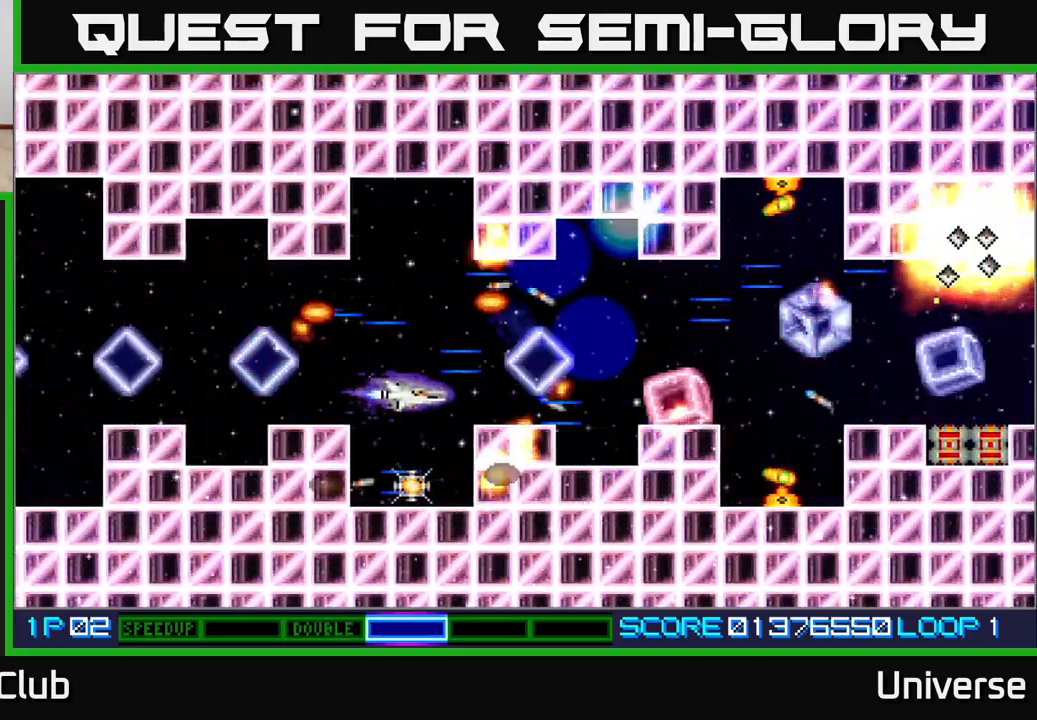
{"buttons": ["A"], "events": [[33, "DPAD_RIGHT", "up"], [183, "DPAD_LEFT", "down"], [267, "DPAD_DOWN", "up"], [283, "DPAD_LEFT", "up"], [350, "DPAD_UP", "down"], [483, "DPAD_UP", "up"]]}
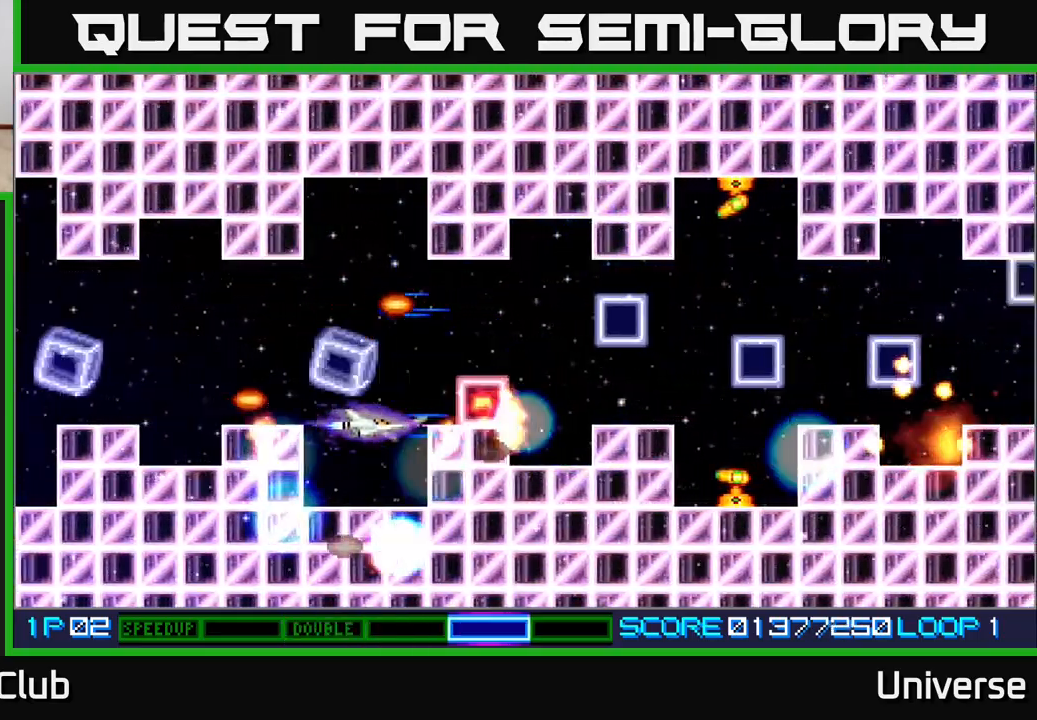
{"buttons": ["A"], "events": [[83, "DPAD_LEFT", "down"], [83, "DPAD_UP", "down"], [200, "DPAD_LEFT", "up"], [333, "DPAD_UP", "up"]]}
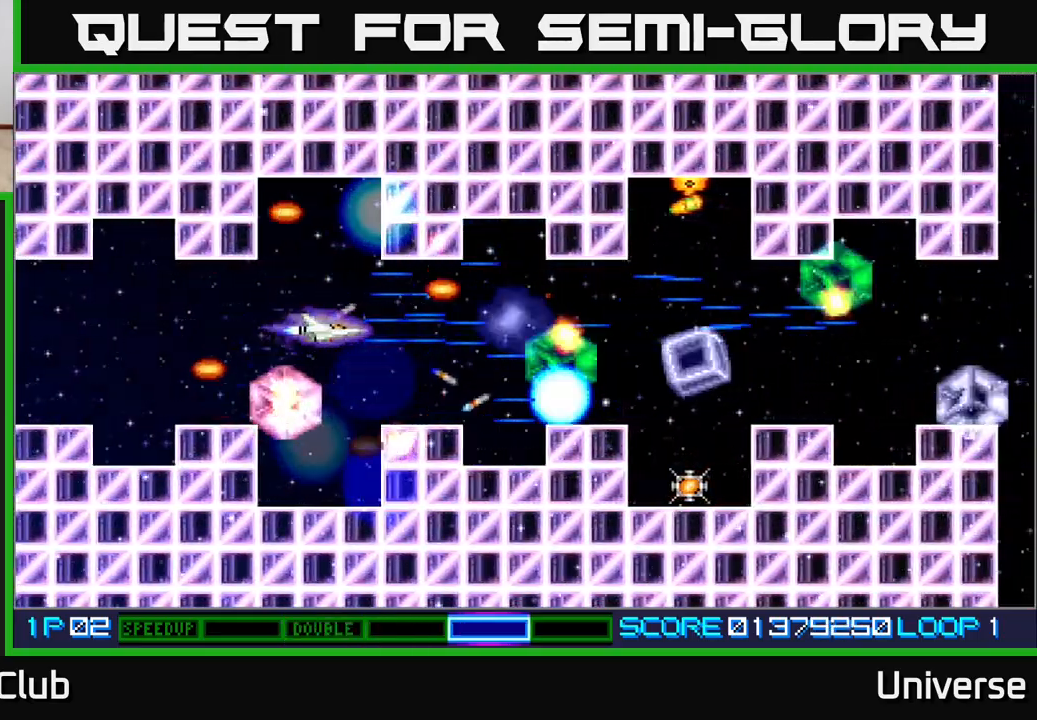
{"buttons": ["A"], "events": [[83, "DPAD_DOWN", "down"], [167, "DPAD_DOWN", "up"]]}
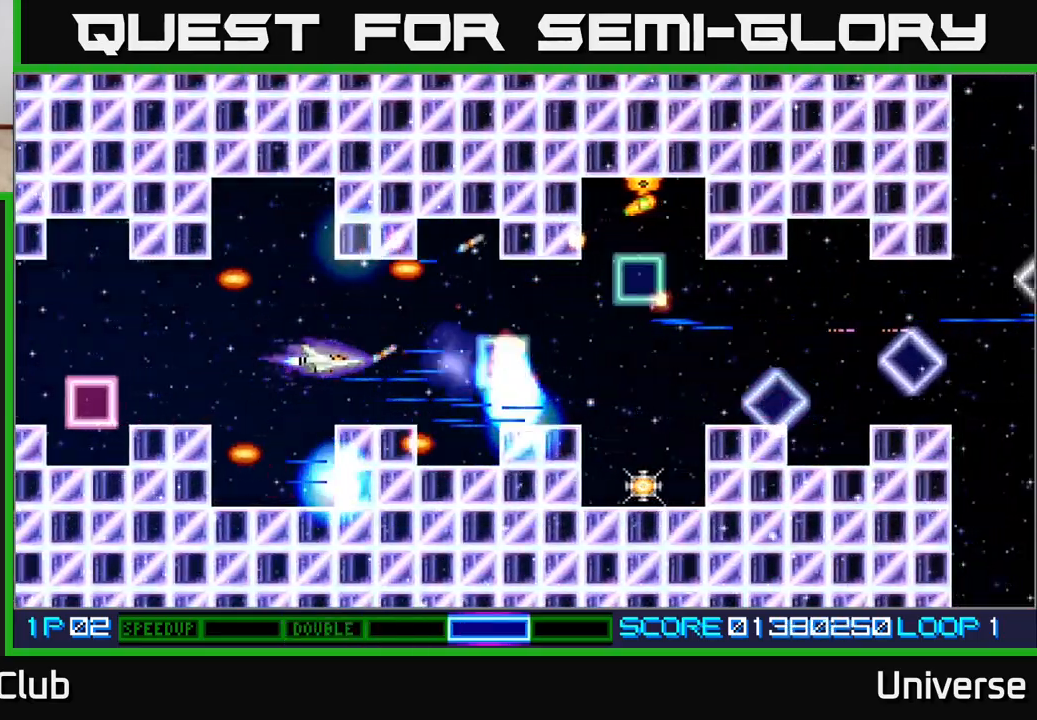
{"buttons": ["A", "DPAD_UP", "DPAD_LEFT"], "events": [[367, "DPAD_LEFT", "down"], [417, "DPAD_UP", "down"]]}
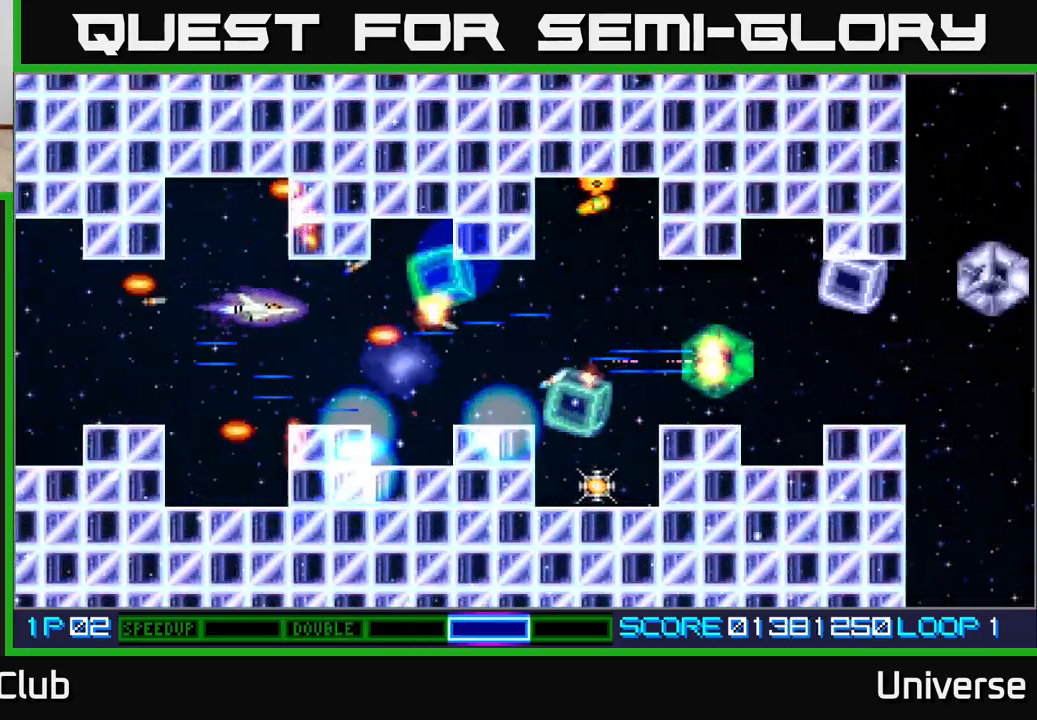
{"buttons": ["A"], "events": [[33, "DPAD_LEFT", "up"], [50, "DPAD_RIGHT", "down"], [83, "DPAD_UP", "up"], [100, "DPAD_RIGHT", "up"], [183, "DPAD_DOWN", "down"], [233, "DPAD_RIGHT", "down"], [350, "DPAD_DOWN", "up"], [383, "DPAD_RIGHT", "up"]]}
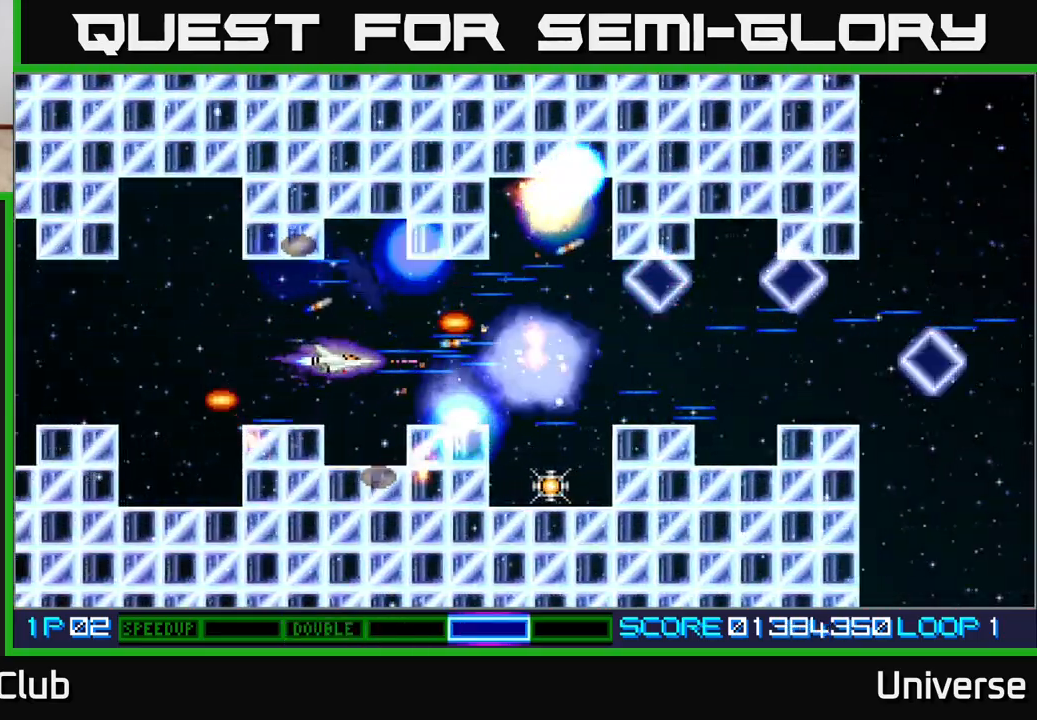
{"buttons": ["A", "DPAD_RIGHT"], "events": [[383, "DPAD_RIGHT", "down"]]}
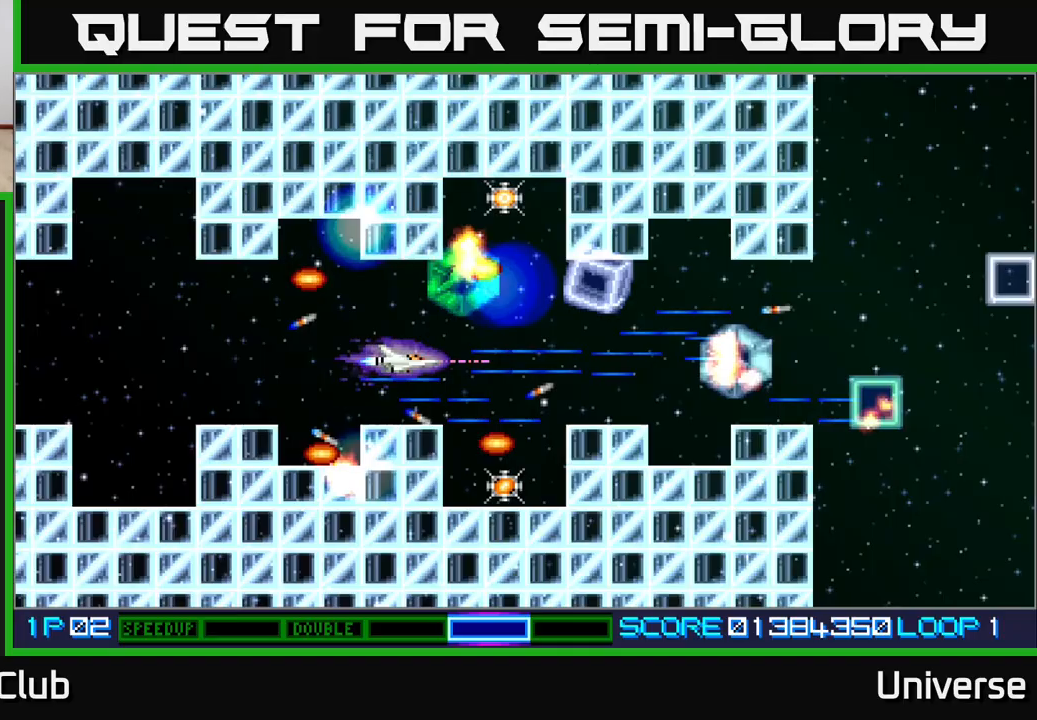
{"buttons": ["A"], "events": [[133, "DPAD_RIGHT", "up"]]}
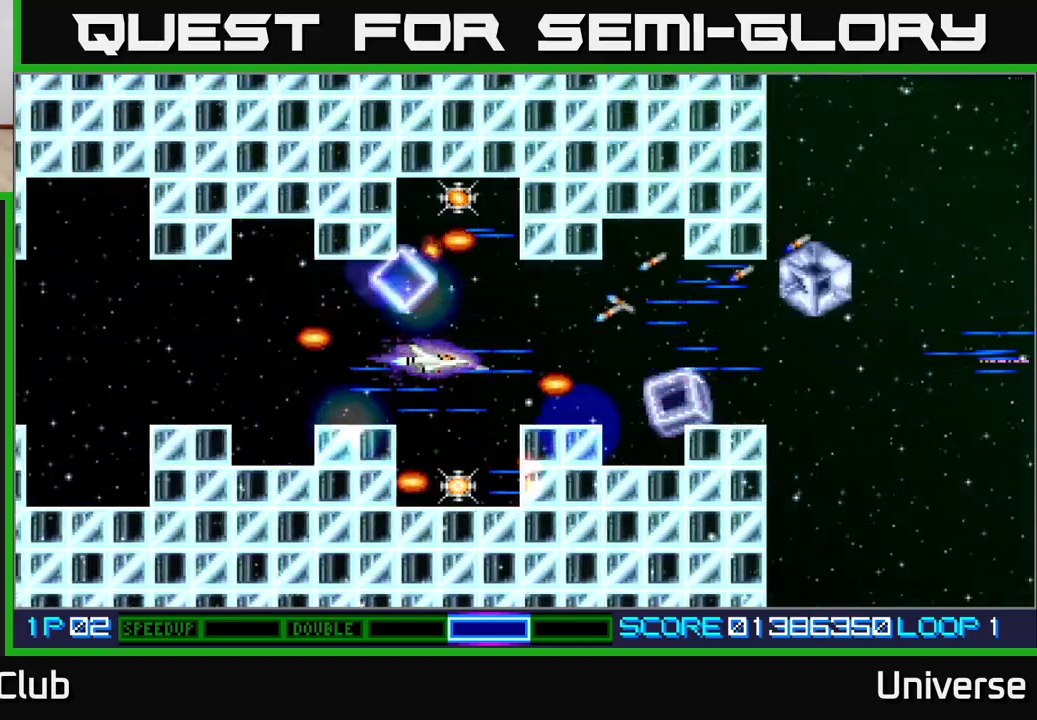
{"buttons": ["A", "DPAD_DOWN"], "events": [[117, "DPAD_DOWN", "down"], [267, "DPAD_DOWN", "up"], [417, "DPAD_LEFT", "down"], [433, "DPAD_DOWN", "down"], [467, "DPAD_LEFT", "up"]]}
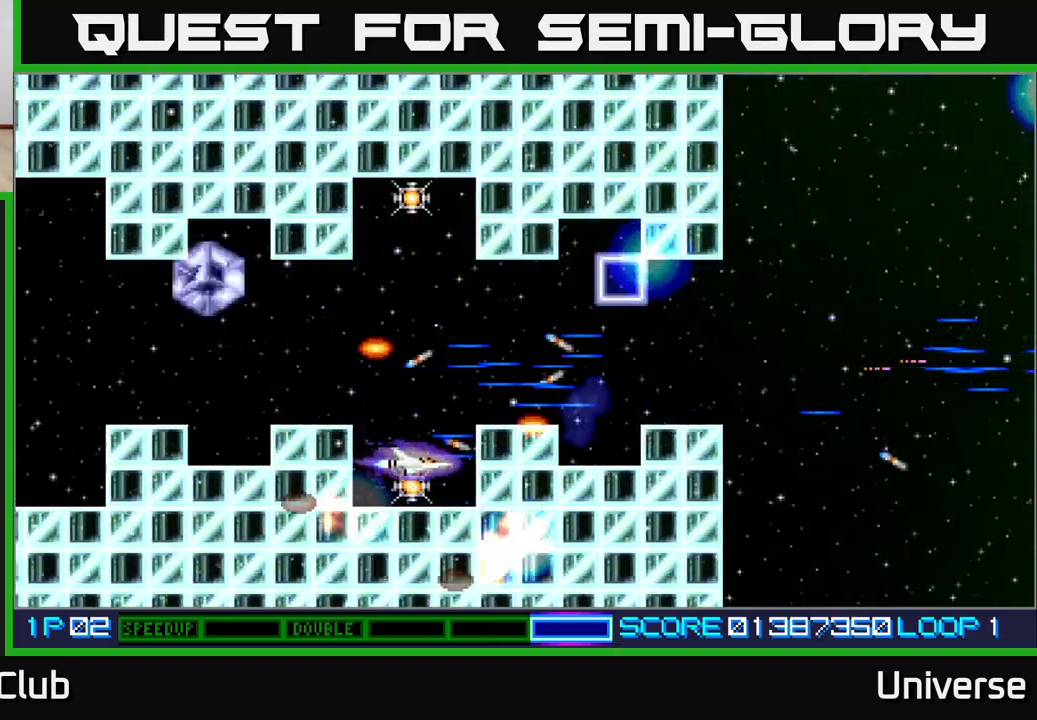
{"buttons": ["A"], "events": [[33, "DPAD_DOWN", "up"], [233, "DPAD_LEFT", "down"], [300, "DPAD_UP", "down"], [317, "DPAD_LEFT", "up"], [483, "DPAD_UP", "up"]]}
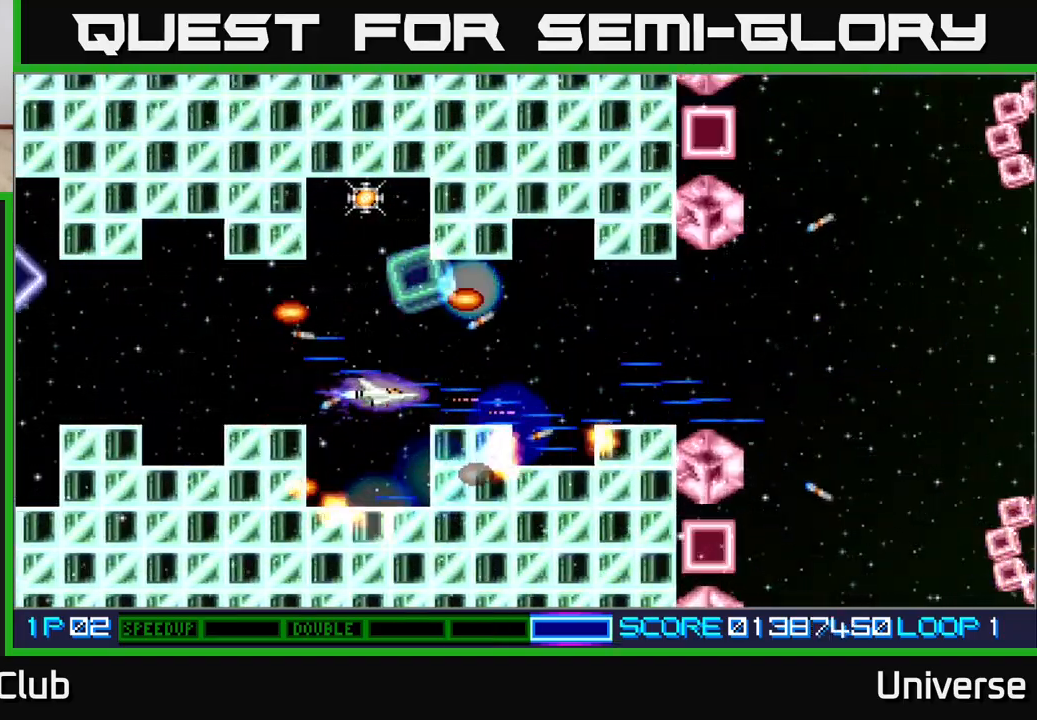
{"buttons": ["A", "DPAD_UP"], "events": [[283, "DPAD_UP", "down"], [400, "DPAD_LEFT", "down"], [433, "DPAD_LEFT", "up"]]}
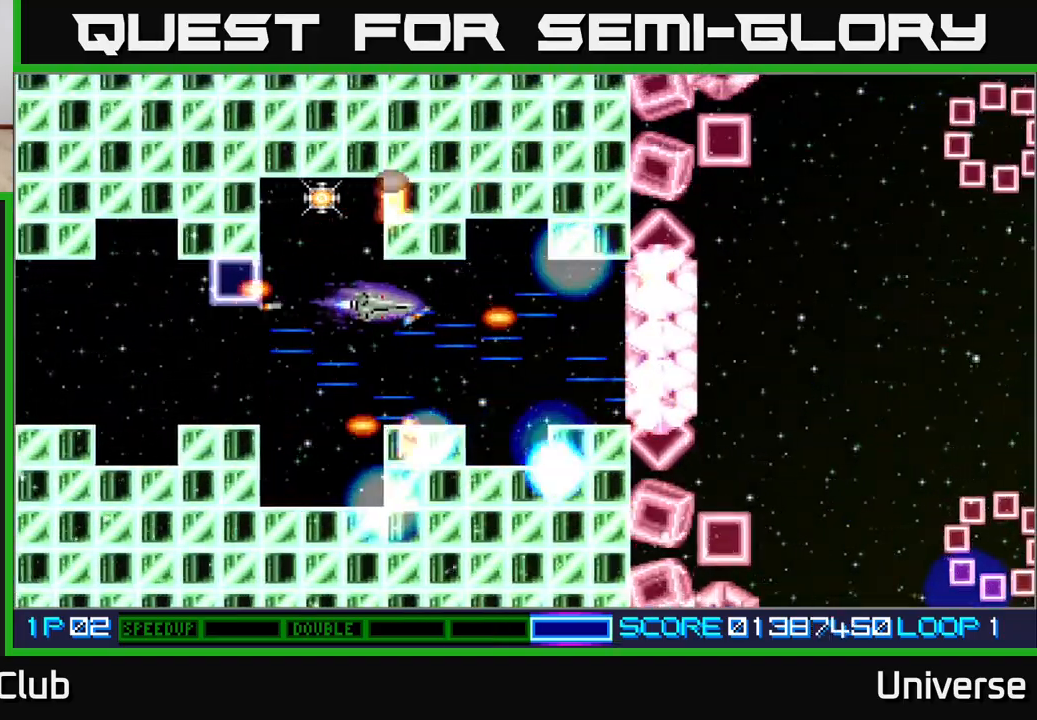
{"buttons": ["A", "DPAD_UP", "DPAD_RIGHT"], "events": [[217, "DPAD_LEFT", "down"], [217, "DPAD_UP", "up"], [267, "DPAD_DOWN", "down"], [300, "DPAD_DOWN", "up"], [383, "DPAD_UP", "down"], [417, "DPAD_LEFT", "up"], [433, "DPAD_RIGHT", "down"]]}
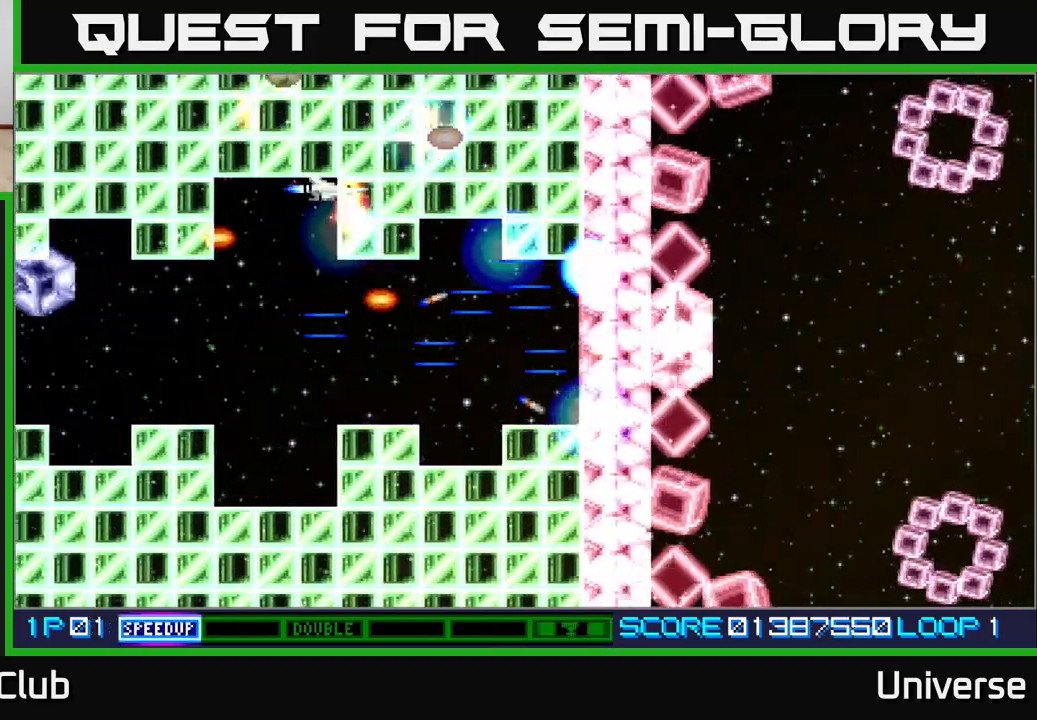
{"buttons": ["A"], "events": [[33, "DPAD_DOWN", "down"], [33, "DPAD_LEFT", "down"], [33, "DPAD_RIGHT", "up"], [33, "DPAD_UP", "up"], [467, "DPAD_LEFT", "up"], [500, "DPAD_DOWN", "up"]]}
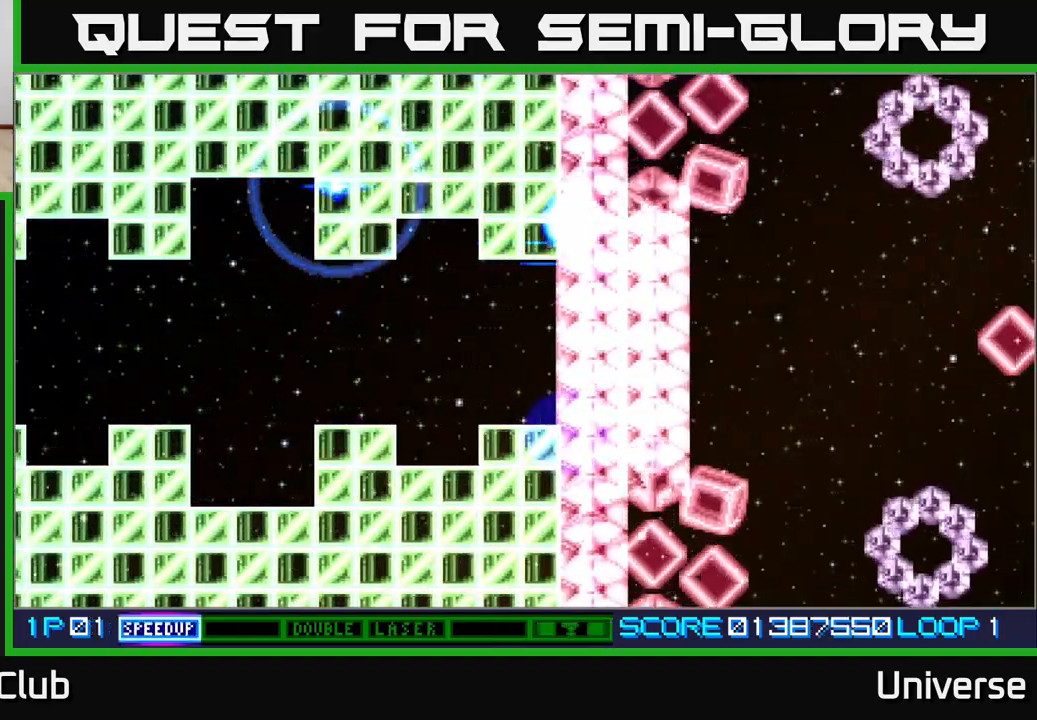
{"buttons": ["A", "DPAD_RIGHT"], "events": [[467, "DPAD_RIGHT", "down"]]}
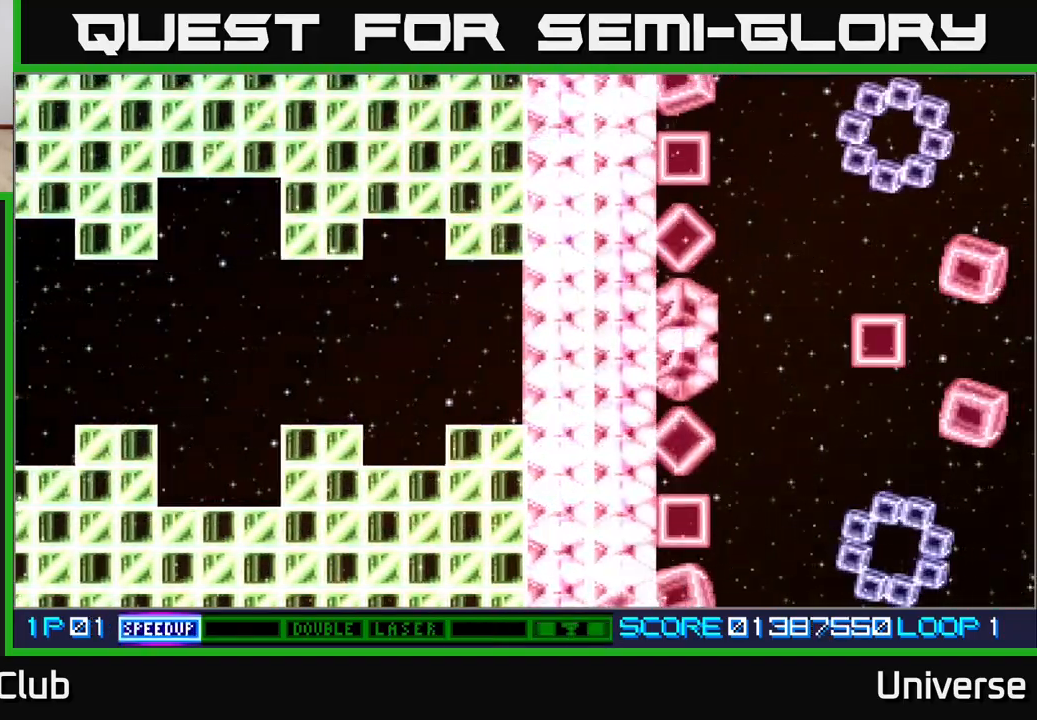
{"buttons": ["A"], "events": [[450, "DPAD_RIGHT", "up"]]}